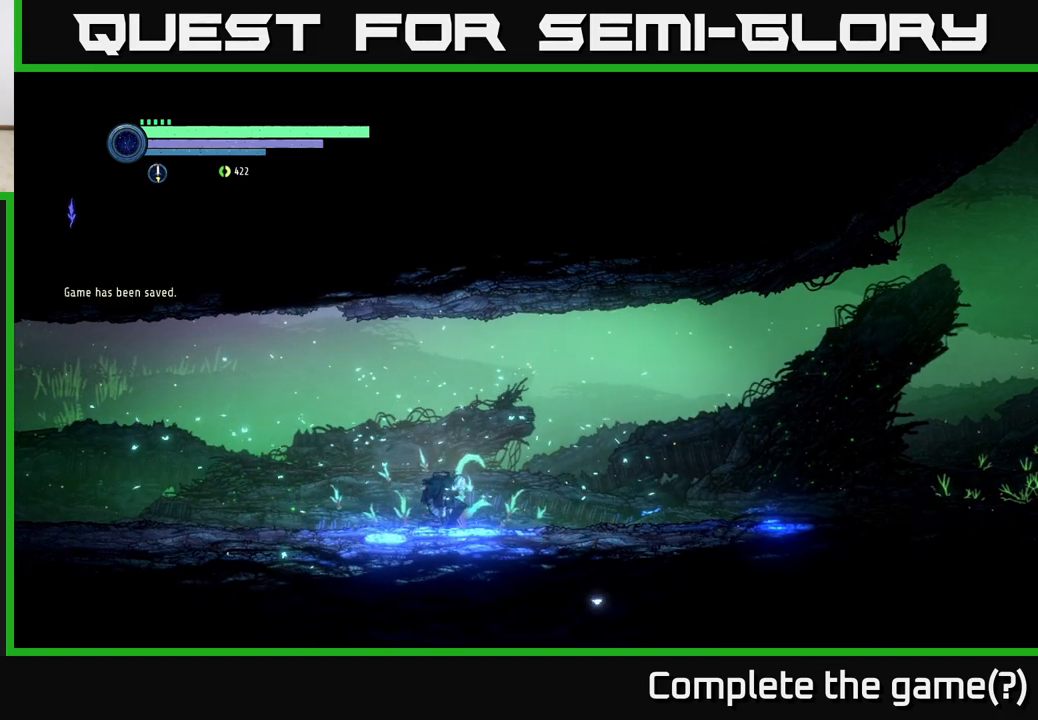
Gameplay with a controller (Xbox layout); each line is a JSON object with the inputs held at the frame after it. "events" lists button and stick changes between this image and that frame as [ms after this image, input, new state], when the widget could be followed in between.
{"buttons": ["A"], "left_stick": "center", "right_stick": "center", "events": [[17, "A", "up"], [17, "left_stick", "down-left"], [100, "A", "down"], [183, "A", "up"], [217, "left_stick", "center"], [250, "A", "down"], [283, "left_stick", "right"], [333, "left_stick", "up-right"], [350, "A", "up"], [433, "A", "down"], [467, "left_stick", "center"]]}
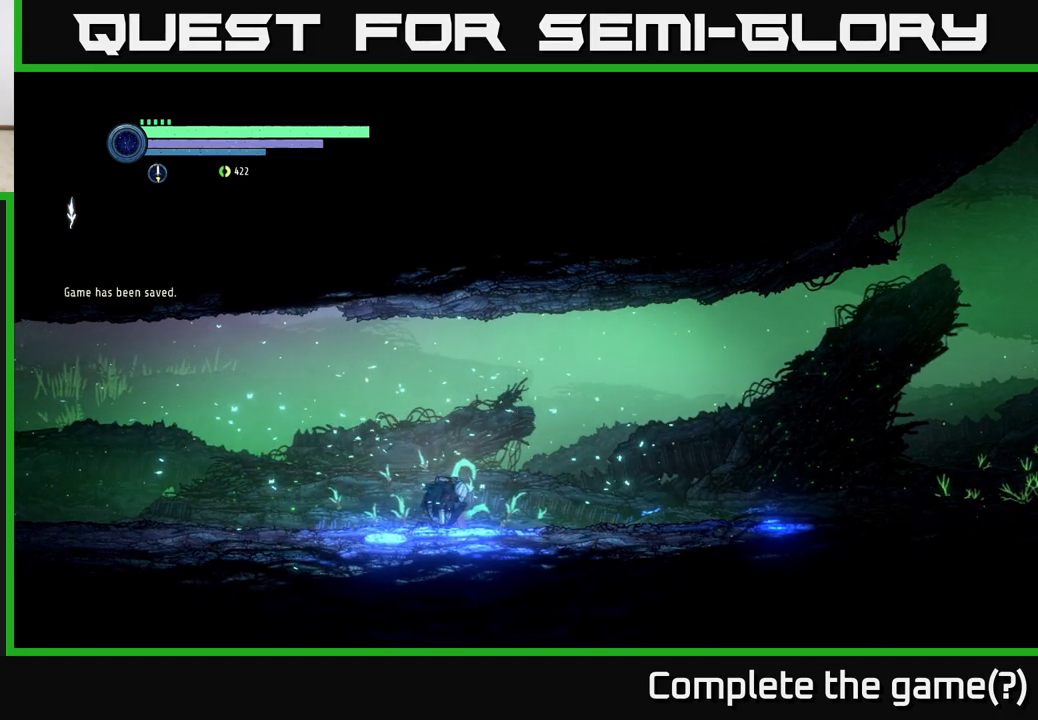
{"buttons": [], "left_stick": "up-right", "right_stick": "center", "events": [[17, "A", "up"], [50, "left_stick", "down"], [133, "A", "down"], [217, "A", "up"], [217, "left_stick", "right"], [267, "A", "down"], [400, "left_stick", "up-right"], [450, "A", "up"]]}
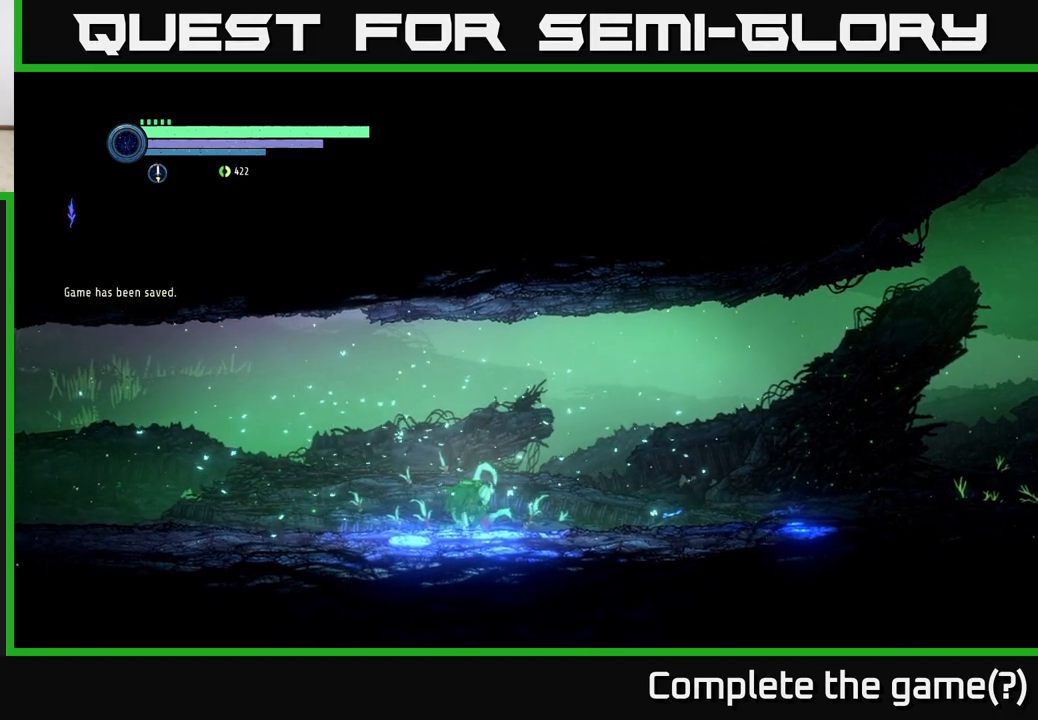
{"buttons": ["A"], "left_stick": "right", "right_stick": "center", "events": [[150, "left_stick", "right"], [233, "A", "down"], [250, "A", "up"], [283, "A", "down"], [383, "A", "up"], [483, "A", "down"]]}
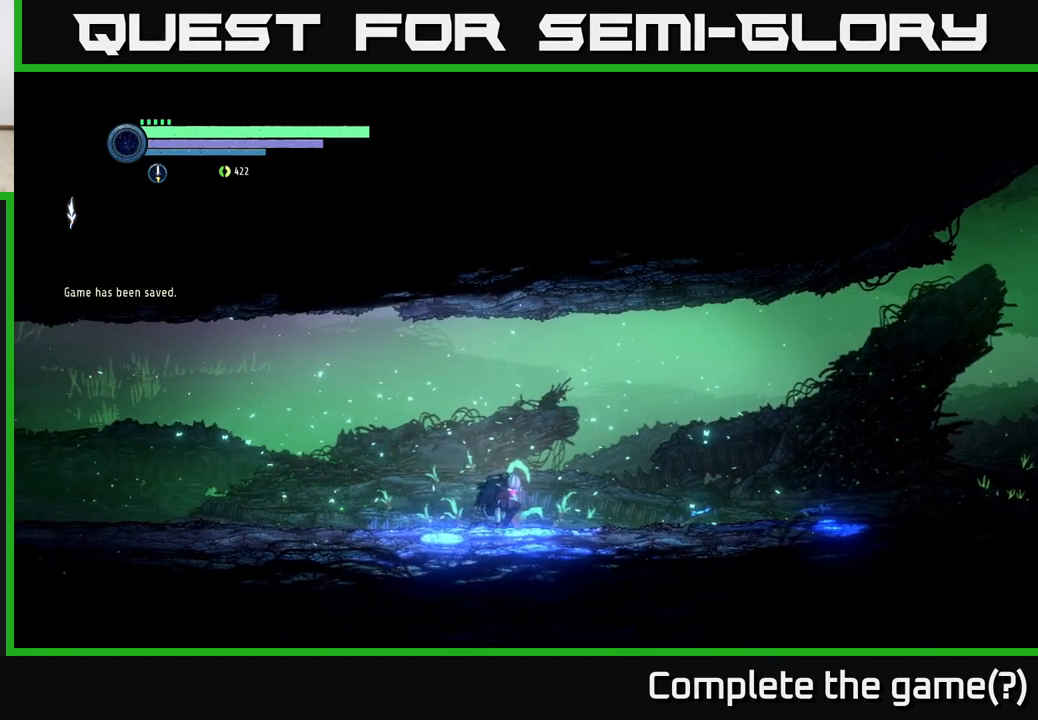
{"buttons": ["SELECT"], "left_stick": "center", "right_stick": "center", "events": [[133, "A", "up"], [417, "SELECT", "down"], [433, "left_stick", "center"]]}
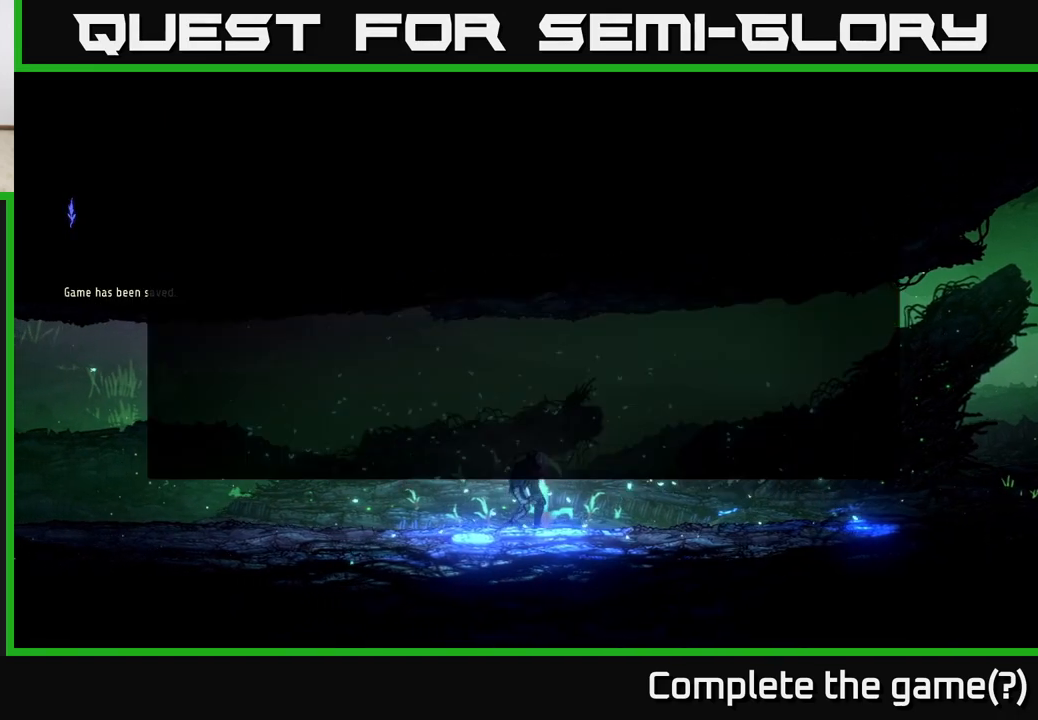
{"buttons": [], "left_stick": "right", "right_stick": "center", "events": [[50, "SELECT", "up"], [433, "left_stick", "right"]]}
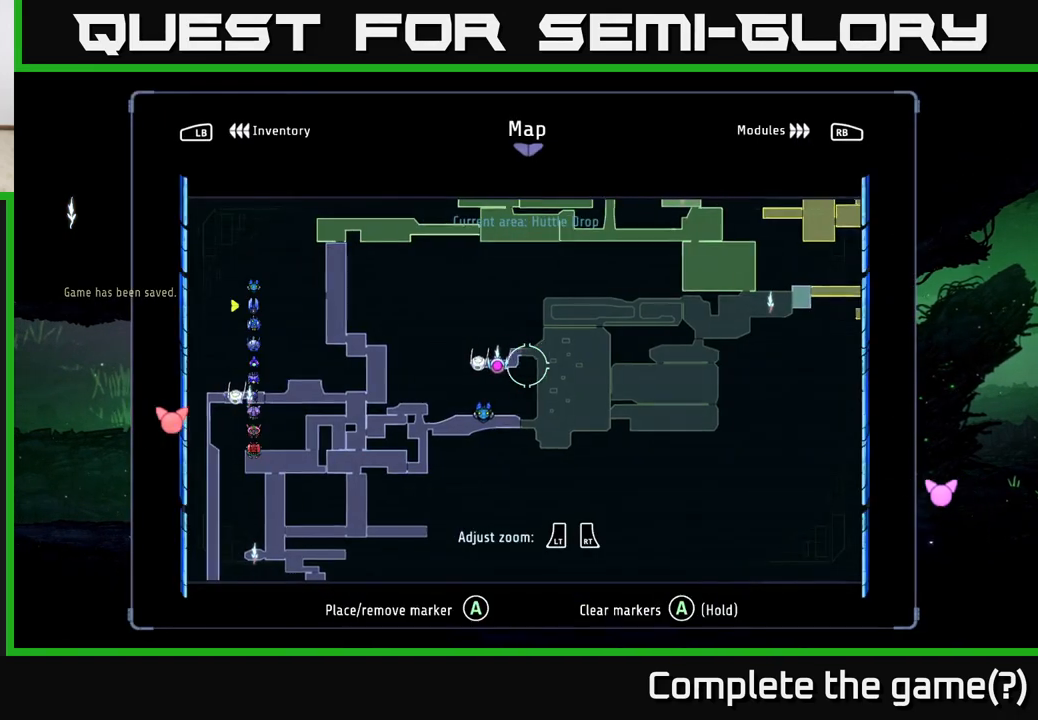
{"buttons": [], "left_stick": "center", "right_stick": "center", "events": [[267, "left_stick", "center"]]}
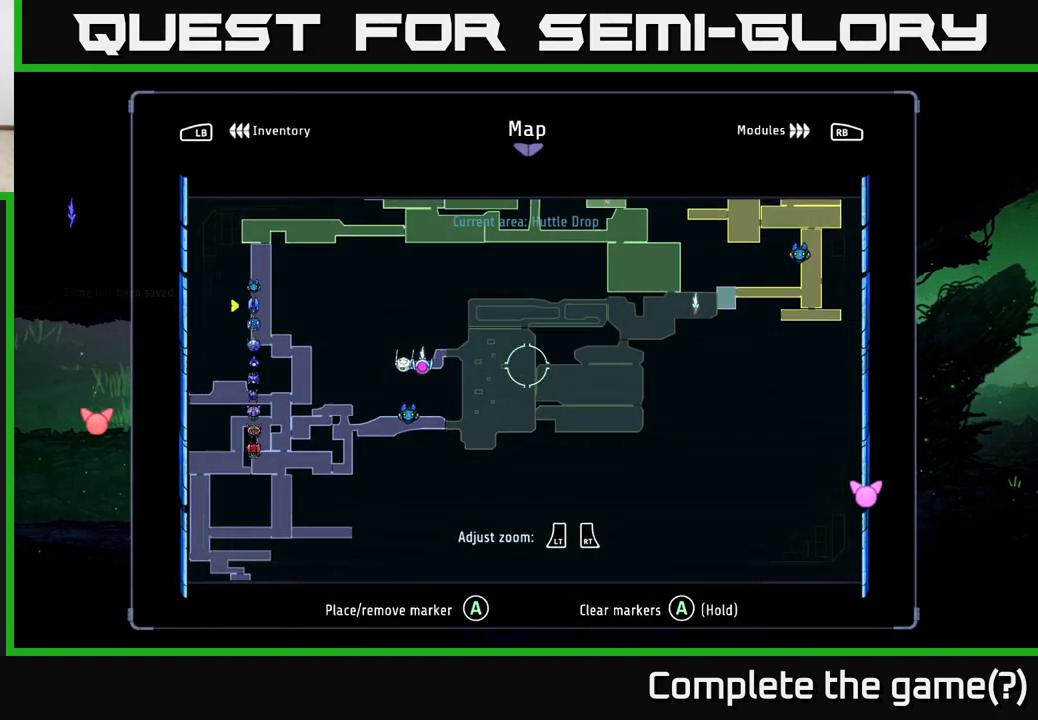
{"buttons": [], "left_stick": "center", "right_stick": "center", "events": []}
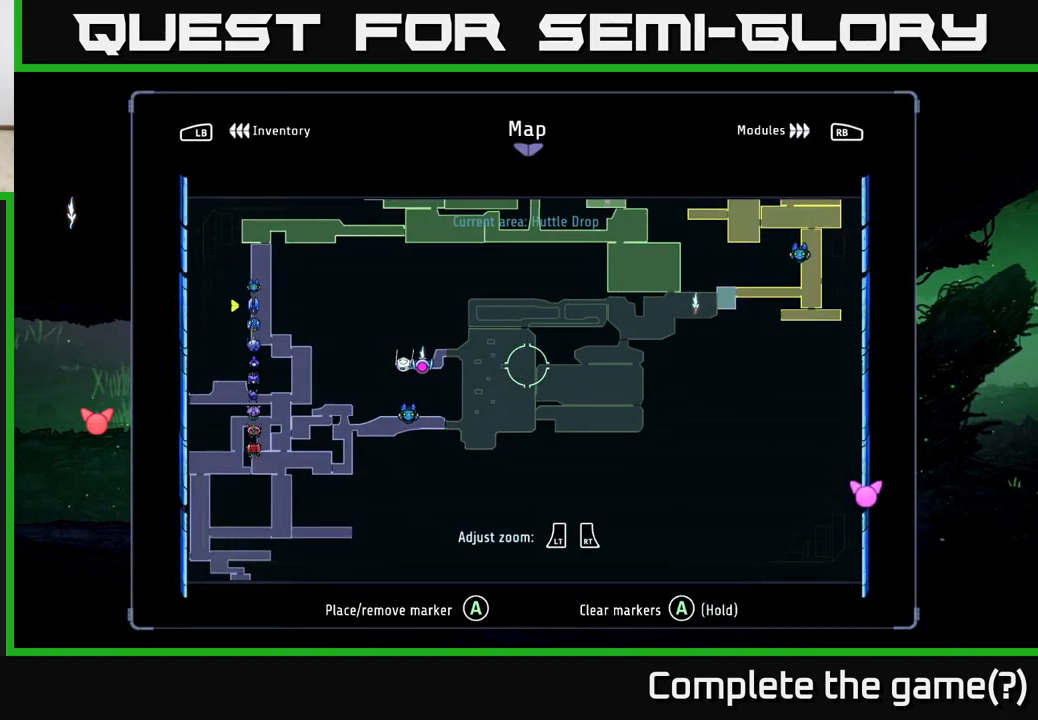
{"buttons": [], "left_stick": "center", "right_stick": "center", "events": []}
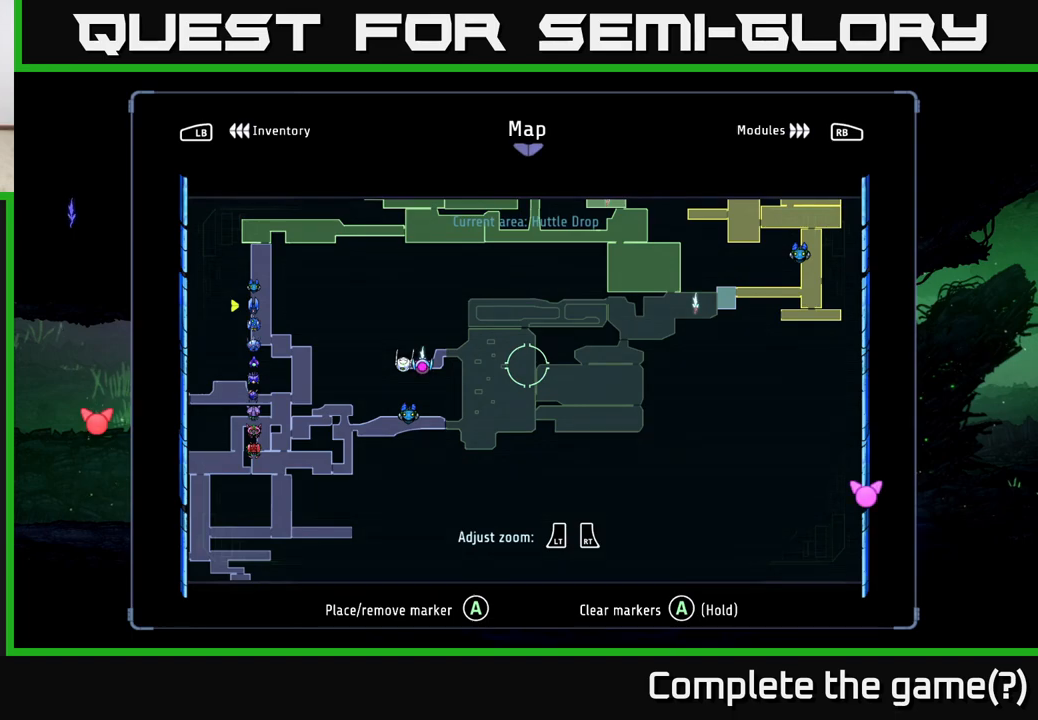
{"buttons": [], "left_stick": "center", "right_stick": "center", "events": []}
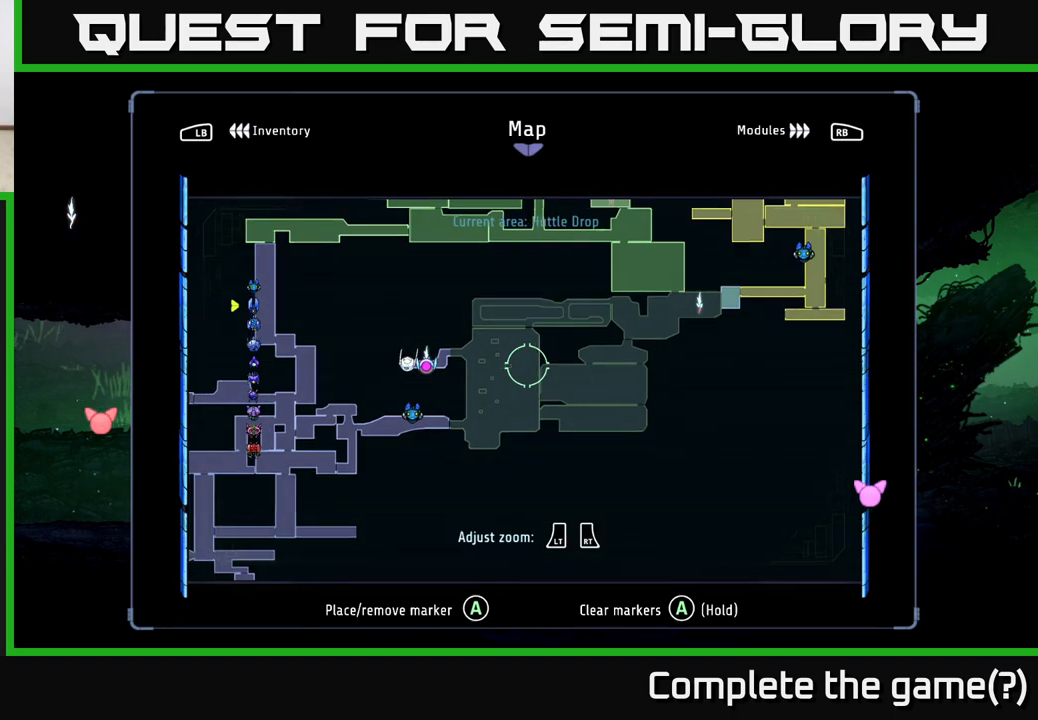
{"buttons": [], "left_stick": "center", "right_stick": "center", "events": [[17, "left_stick", "left"], [400, "left_stick", "center"]]}
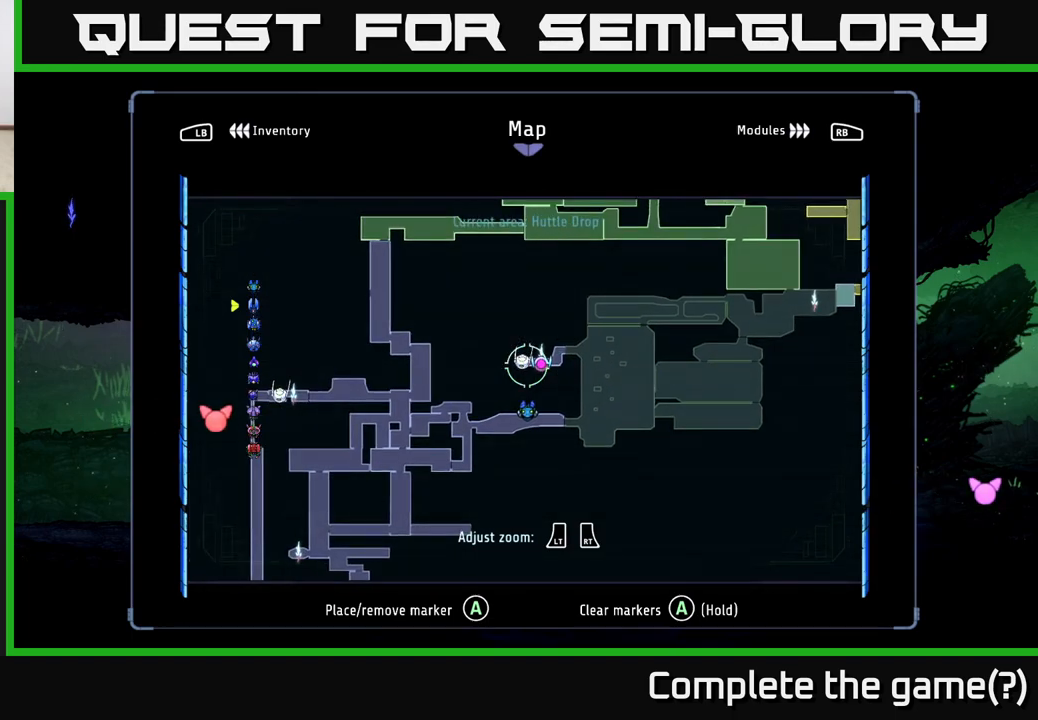
{"buttons": [], "left_stick": "down-left", "right_stick": "center", "events": [[333, "left_stick", "down"], [500, "left_stick", "down-left"]]}
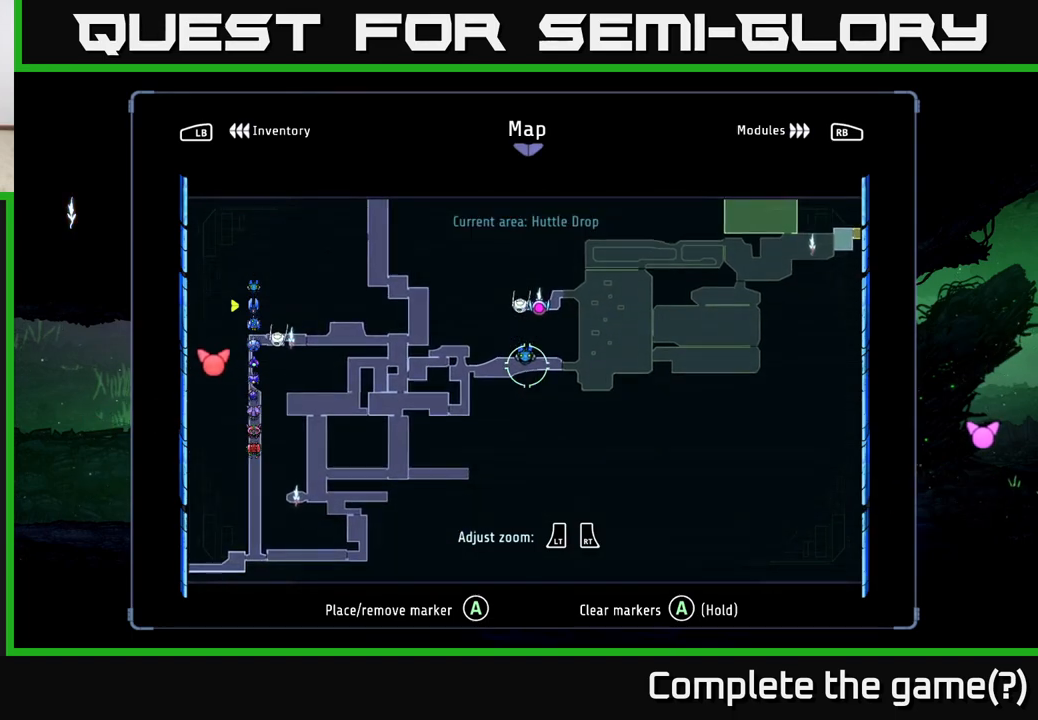
{"buttons": [], "left_stick": "center", "right_stick": "center", "events": [[50, "left_stick", "center"], [233, "left_stick", "up"], [333, "left_stick", "center"]]}
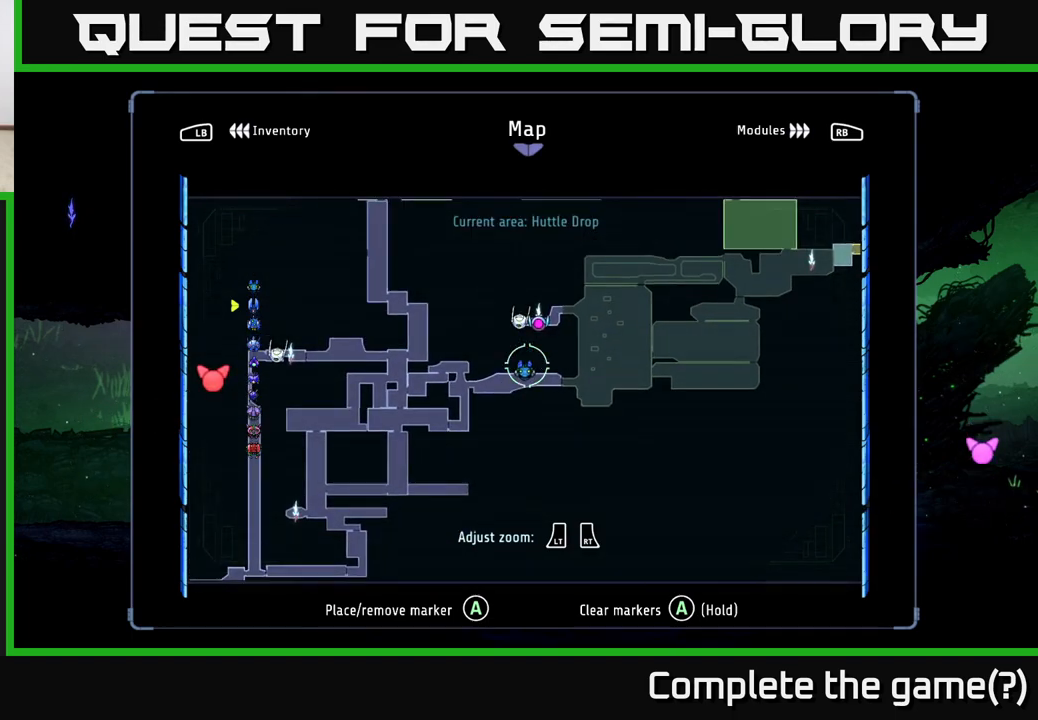
{"buttons": [], "left_stick": "center", "right_stick": "center", "events": []}
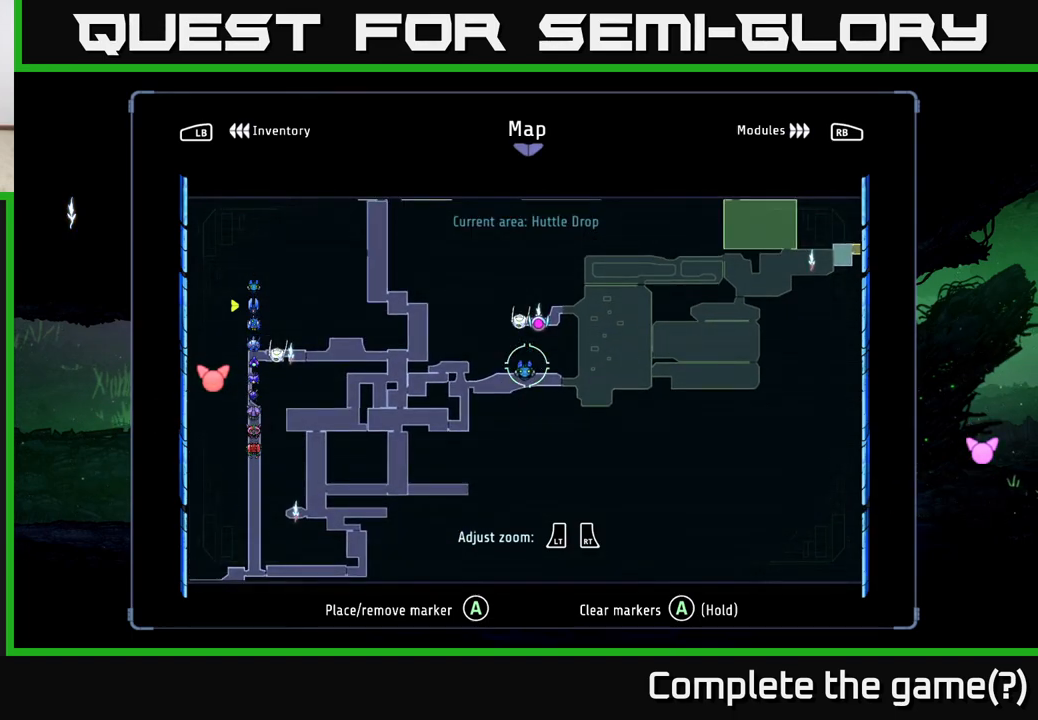
{"buttons": [], "left_stick": "center", "right_stick": "center", "events": []}
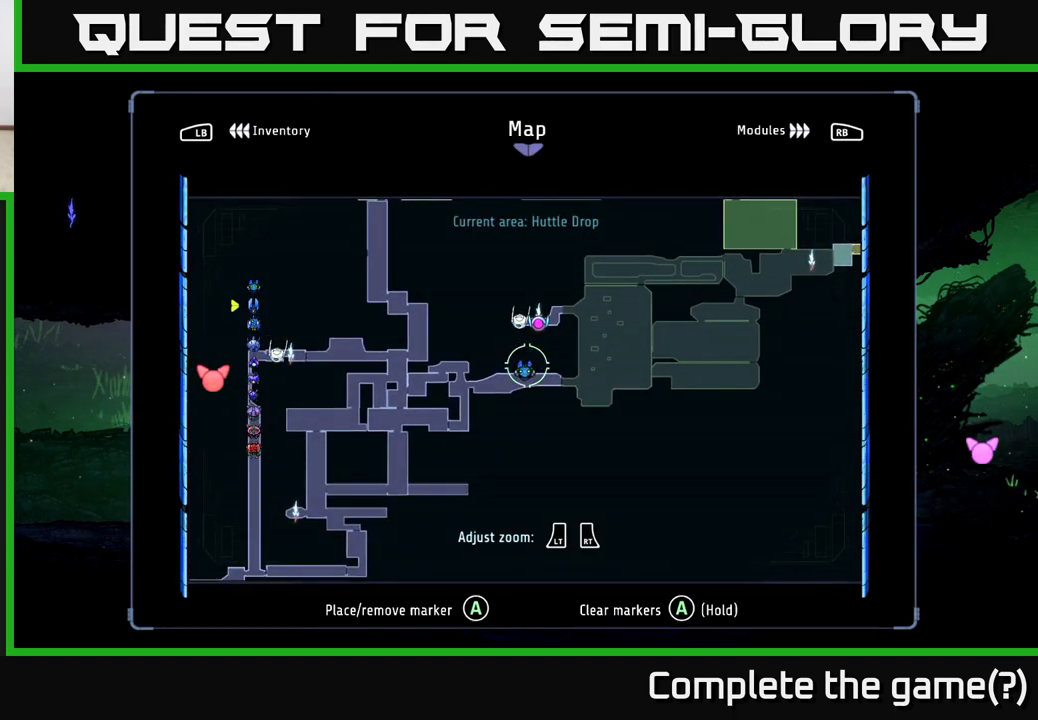
{"buttons": [], "left_stick": "center", "right_stick": "center", "events": []}
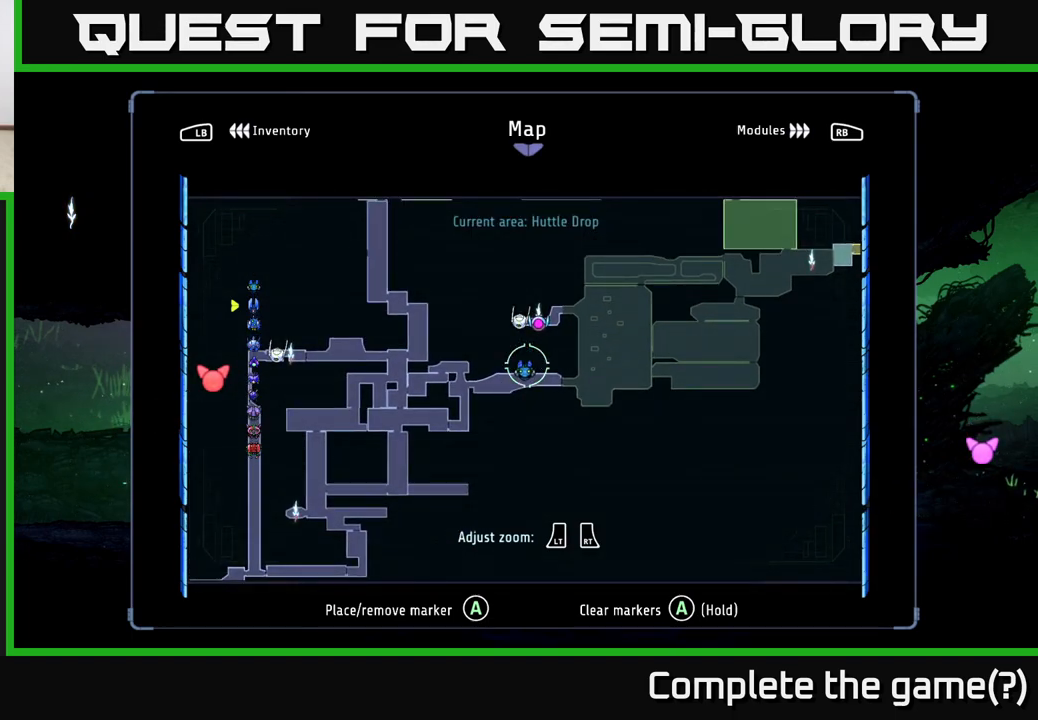
{"buttons": [], "left_stick": "center", "right_stick": "center", "events": [[267, "left_stick", "down"], [433, "left_stick", "center"]]}
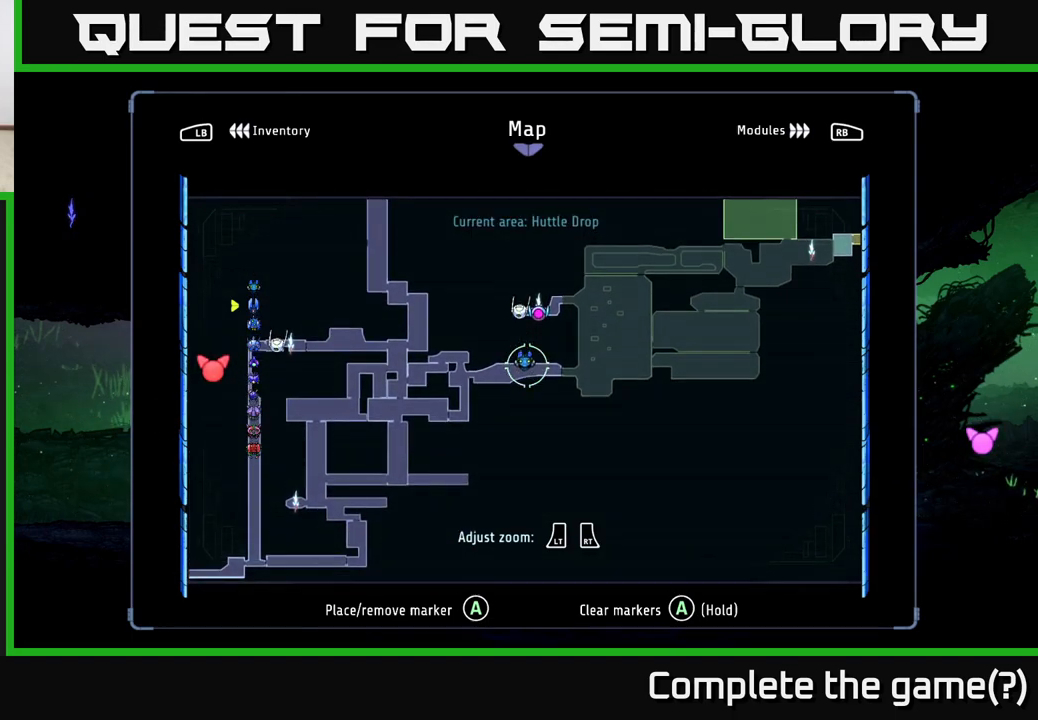
{"buttons": [], "left_stick": "center", "right_stick": "center", "events": []}
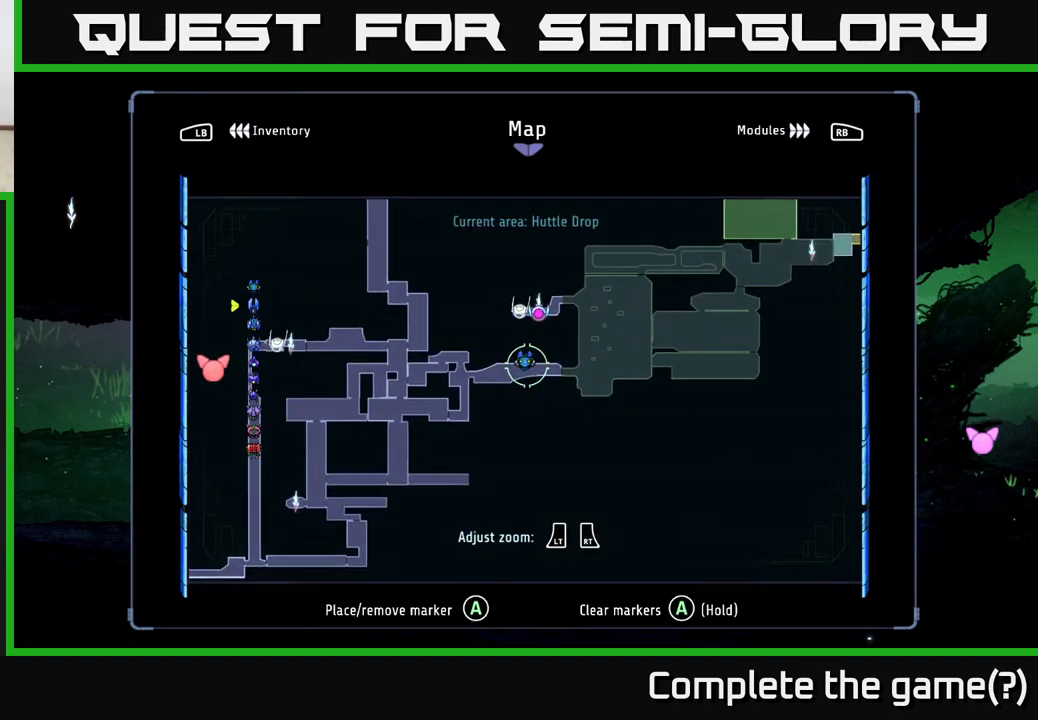
{"buttons": [], "left_stick": "center", "right_stick": "center", "events": [[33, "left_stick", "down-left"], [367, "left_stick", "center"]]}
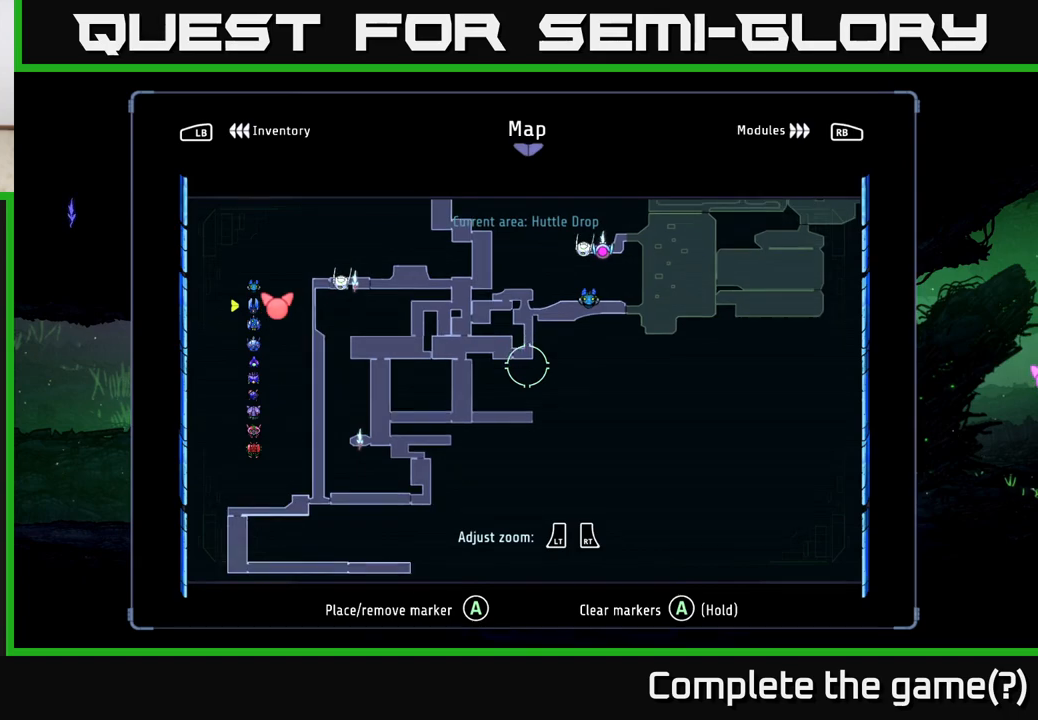
{"buttons": [], "left_stick": "center", "right_stick": "center", "events": [[67, "left_stick", "down"], [250, "left_stick", "center"]]}
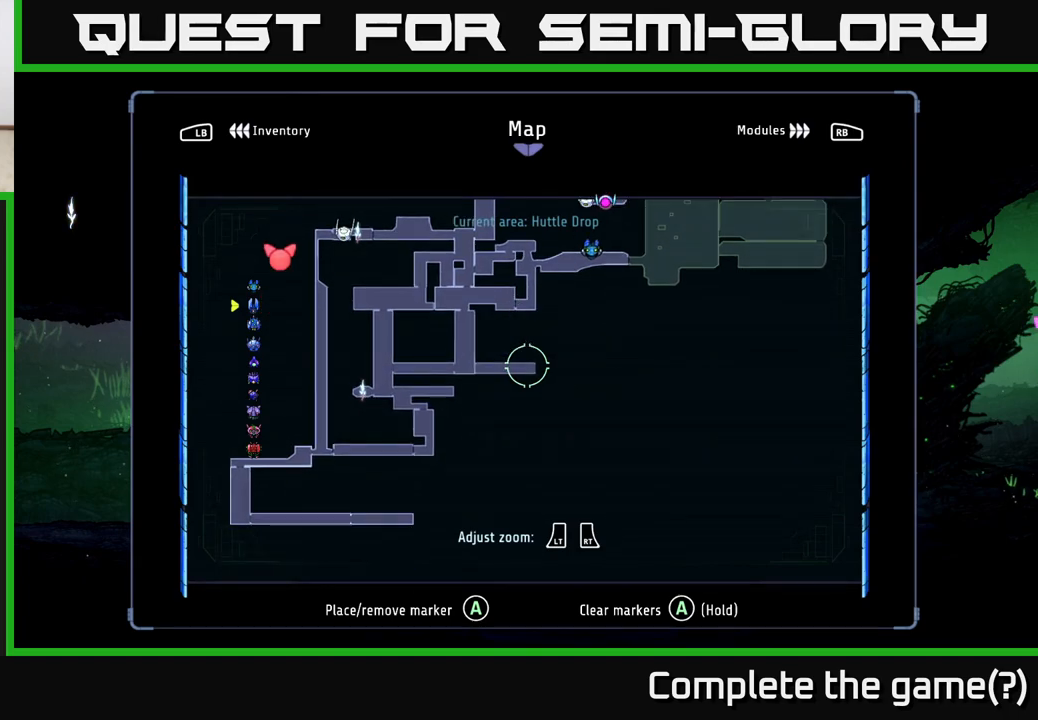
{"buttons": [], "left_stick": "up", "right_stick": "center", "events": [[500, "left_stick", "up"]]}
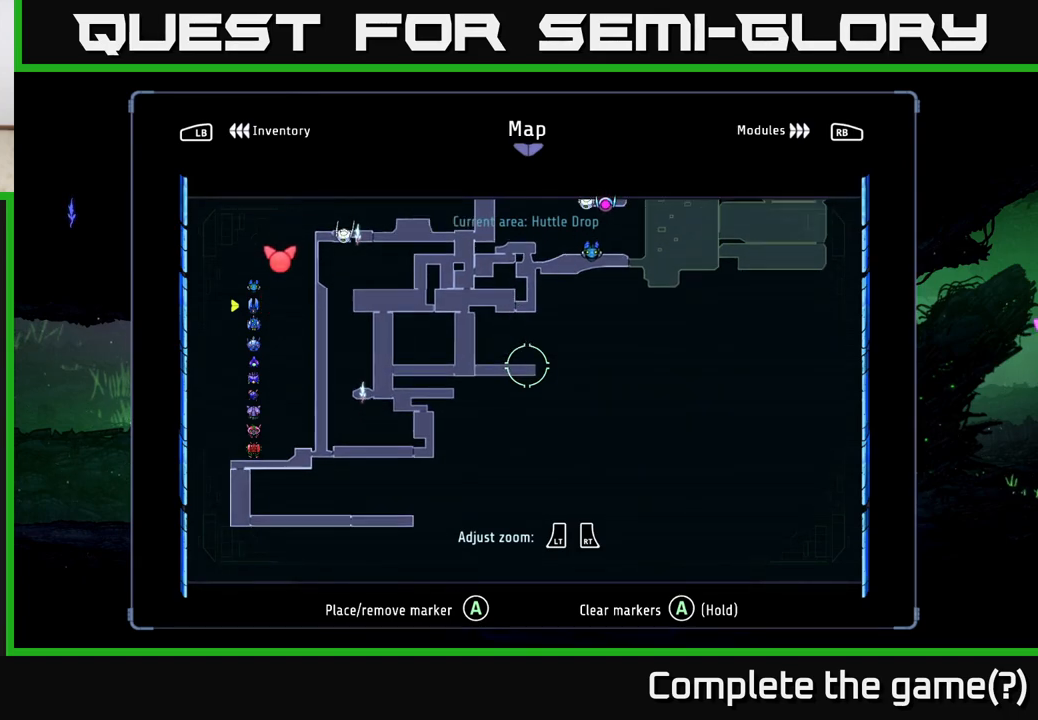
{"buttons": [], "left_stick": "right", "right_stick": "center", "events": [[100, "left_stick", "left"], [283, "left_stick", "center"], [433, "left_stick", "right"]]}
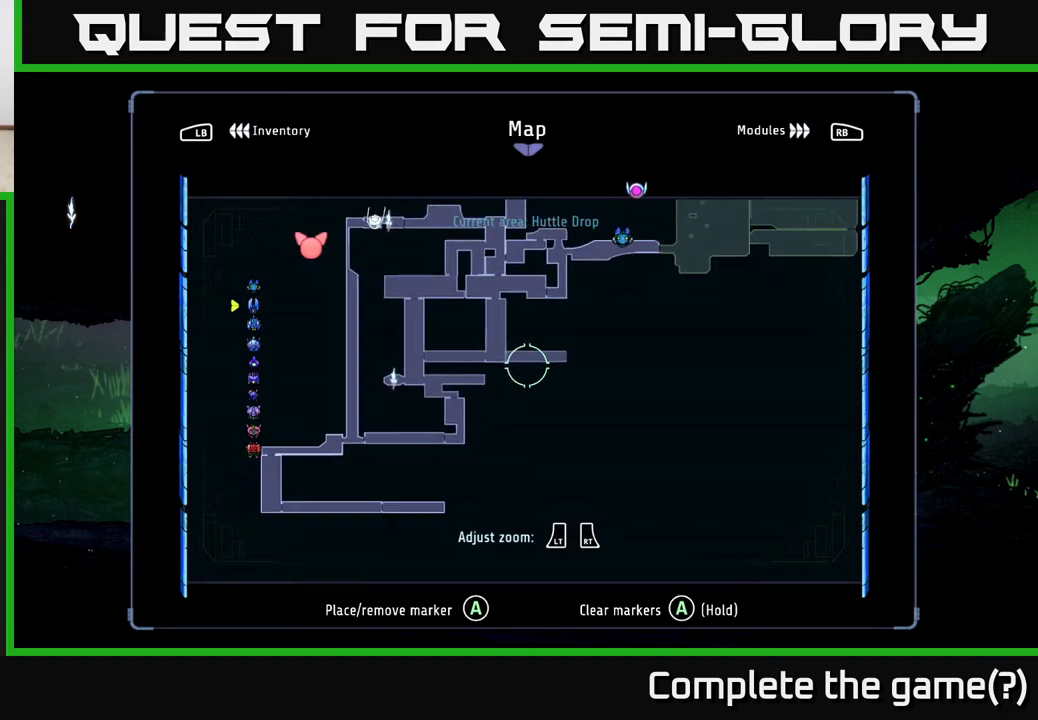
{"buttons": [], "left_stick": "right", "right_stick": "center", "events": []}
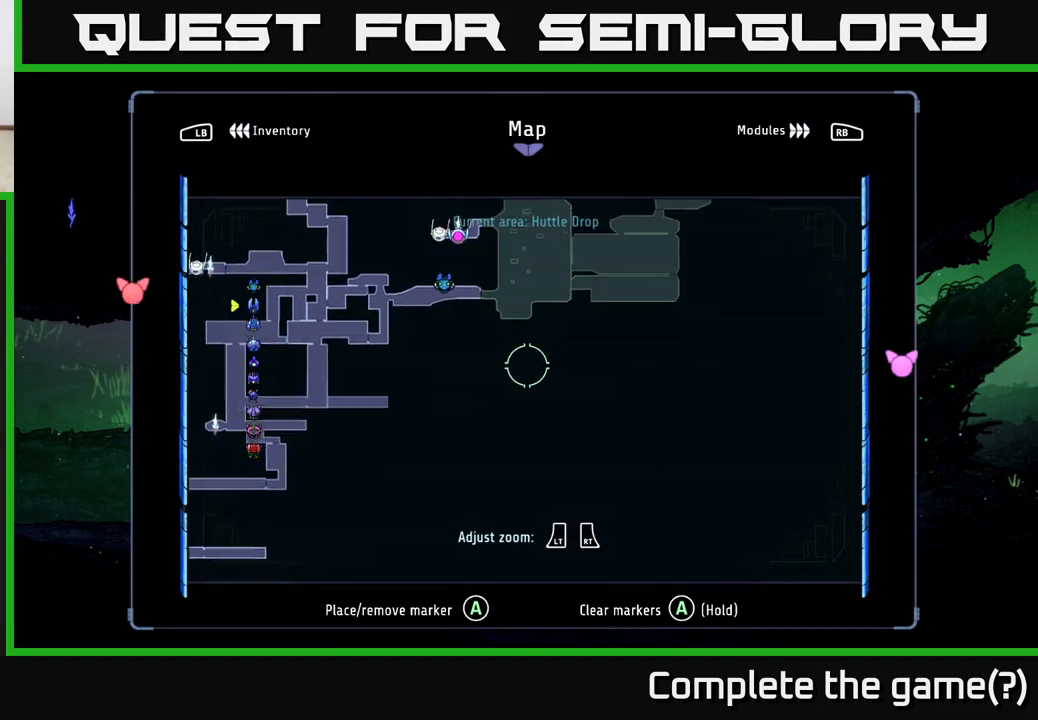
{"buttons": [], "left_stick": "up-right", "right_stick": "center", "events": [[133, "left_stick", "up-right"]]}
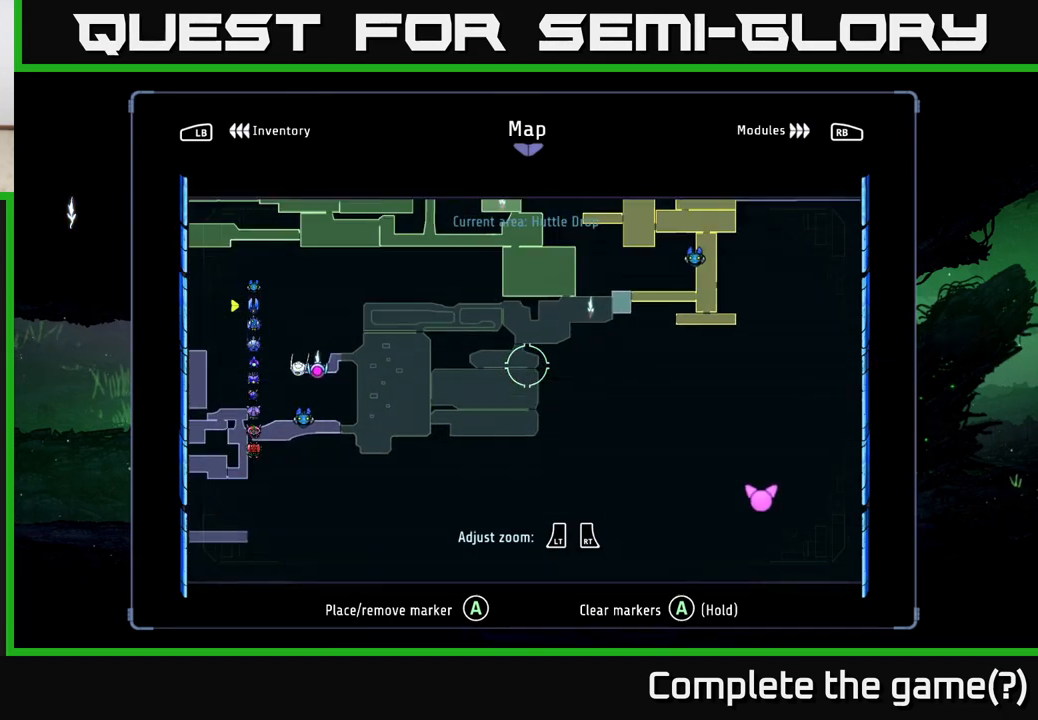
{"buttons": [], "left_stick": "center", "right_stick": "center", "events": [[150, "left_stick", "center"]]}
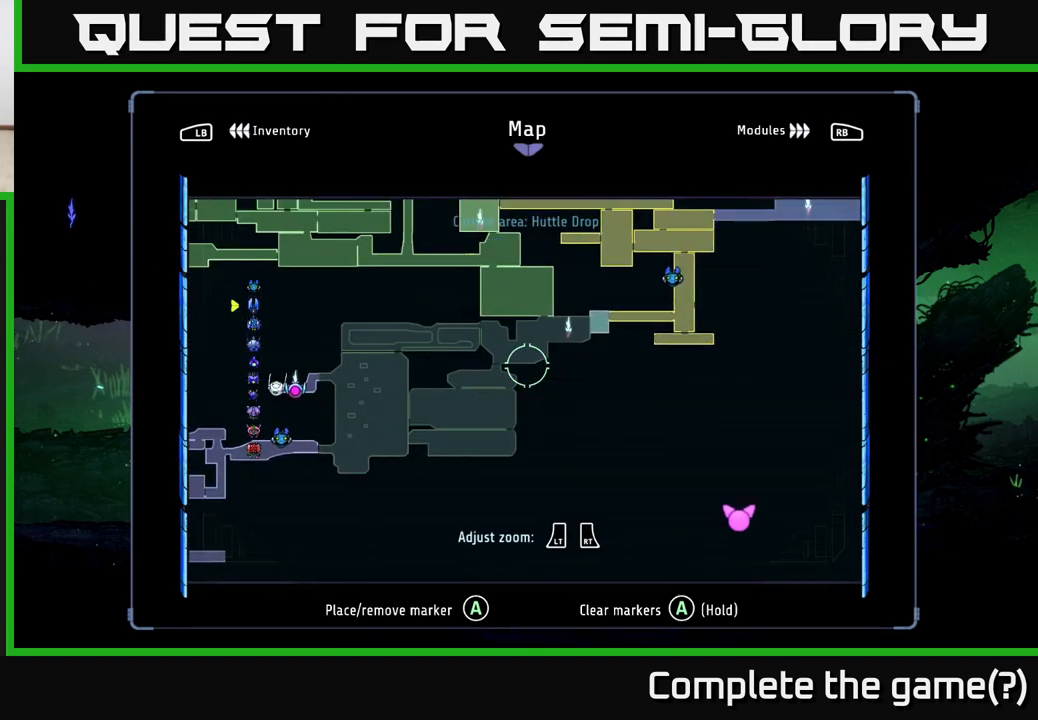
{"buttons": [], "left_stick": "center", "right_stick": "center", "events": []}
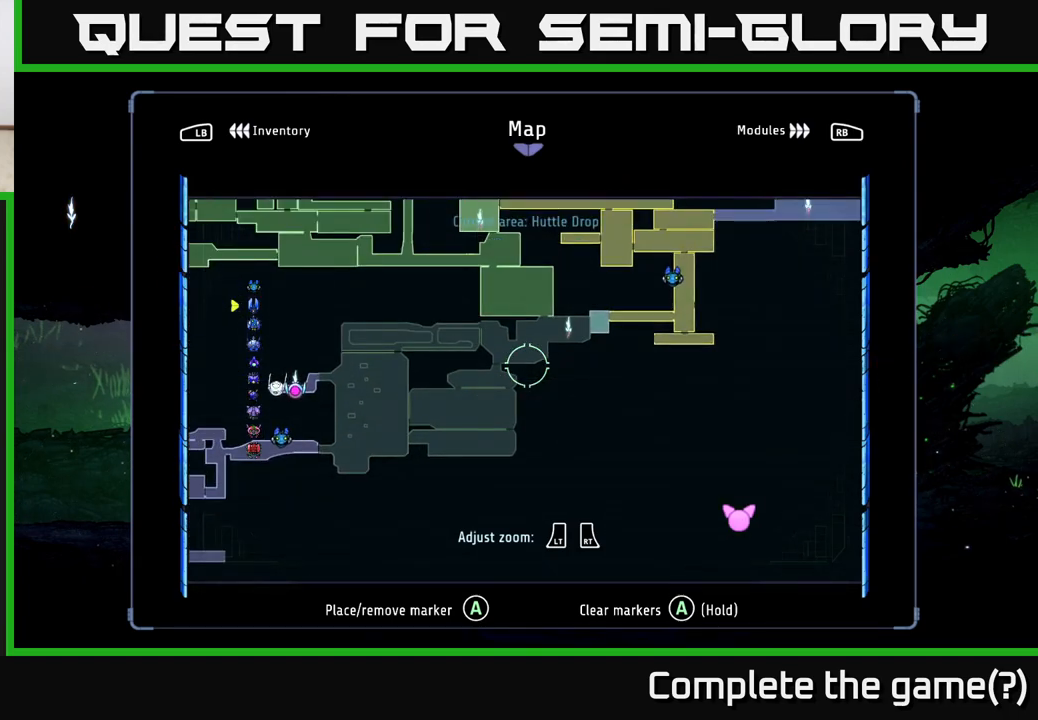
{"buttons": [], "left_stick": "up", "right_stick": "center", "events": [[267, "left_stick", "down-left"], [483, "left_stick", "up"]]}
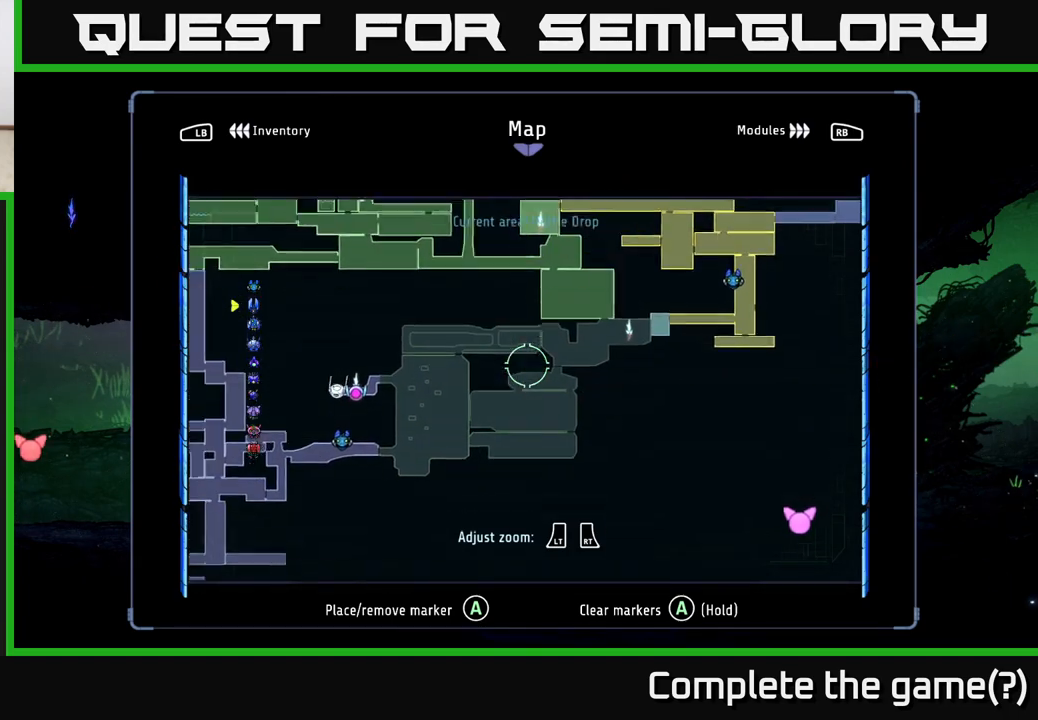
{"buttons": [], "left_stick": "center", "right_stick": "center", "events": [[217, "left_stick", "up-right"], [367, "left_stick", "center"]]}
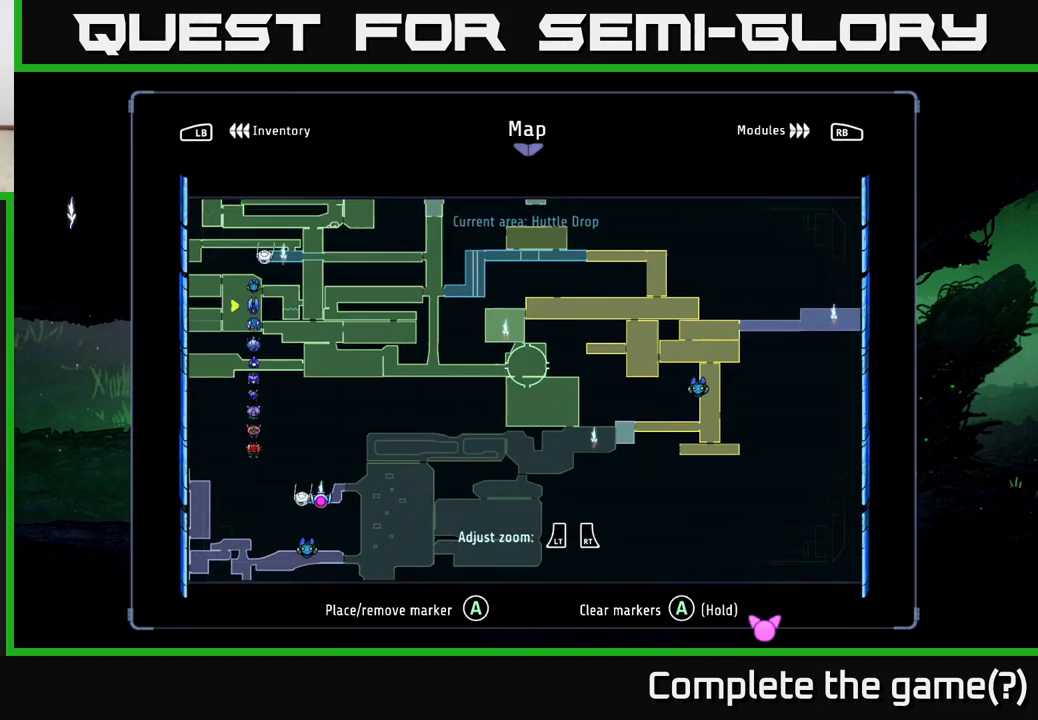
{"buttons": [], "left_stick": "right", "right_stick": "center", "events": [[100, "left_stick", "left"], [233, "left_stick", "center"], [317, "left_stick", "right"]]}